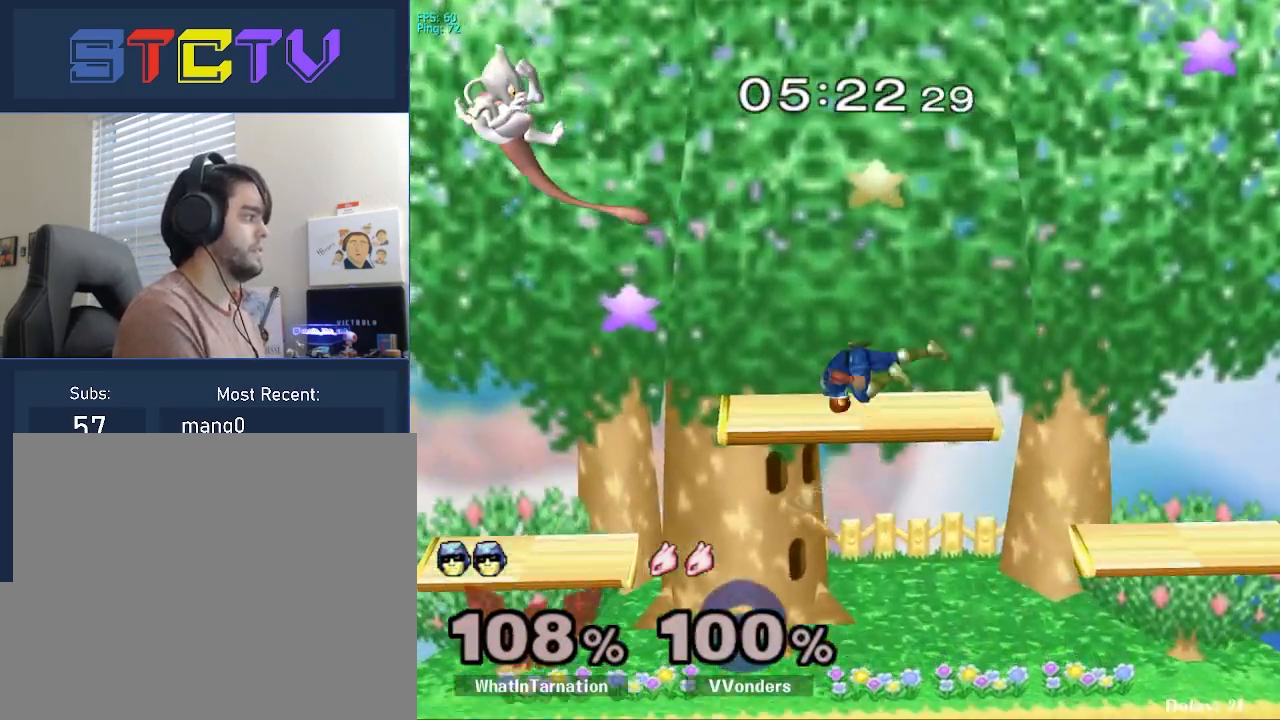
Gameplay with a controller (Nintendo layout); each line is a JSON object with the inputs held at the frame after it. "events" lists button and stick changes between this image and that frame as [ms after this image, input, new state], when the widget could be followed in between. Not read: L3 R3.
{"buttons": ["A"], "left_stick": "up", "right_stick": "center", "events": [[33, "R1", "down"], [33, "Y", "up"], [183, "R1", "up"], [183, "left_stick", "center"], [317, "left_stick", "right"], [383, "A", "down"], [383, "left_stick", "up"]]}
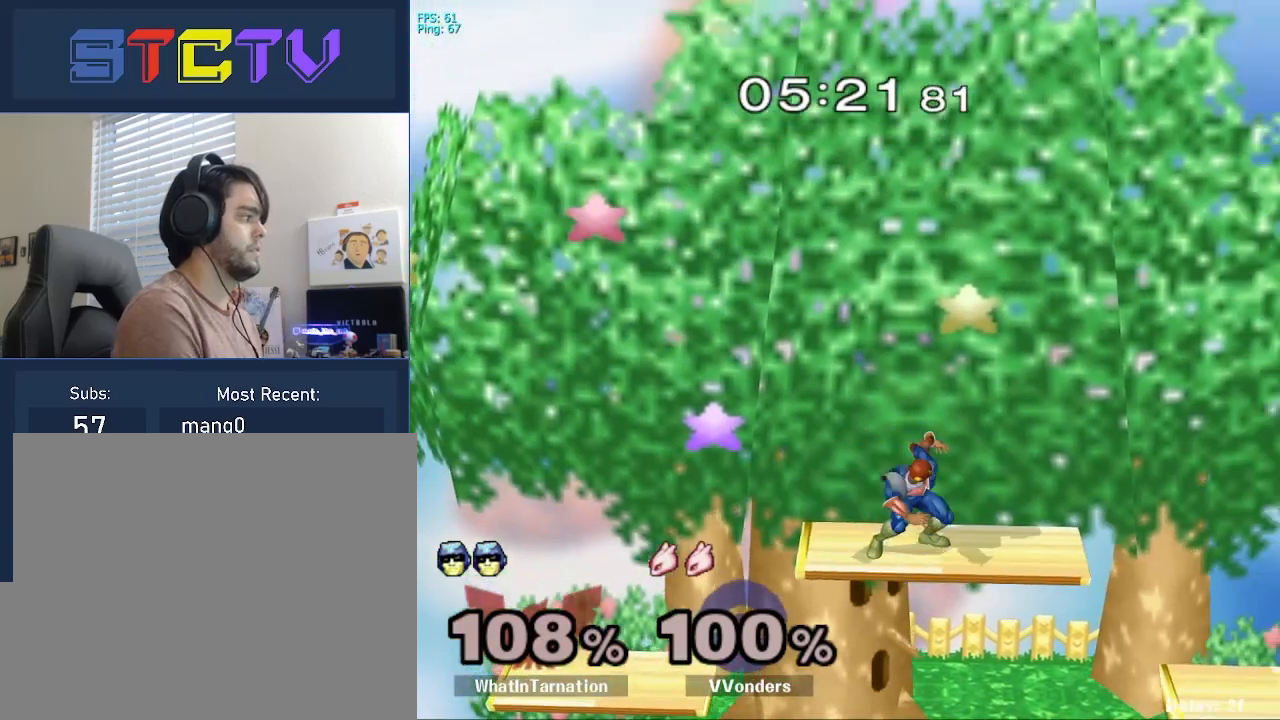
{"buttons": [], "left_stick": "center", "right_stick": "center", "events": [[100, "A", "up"], [100, "left_stick", "center"]]}
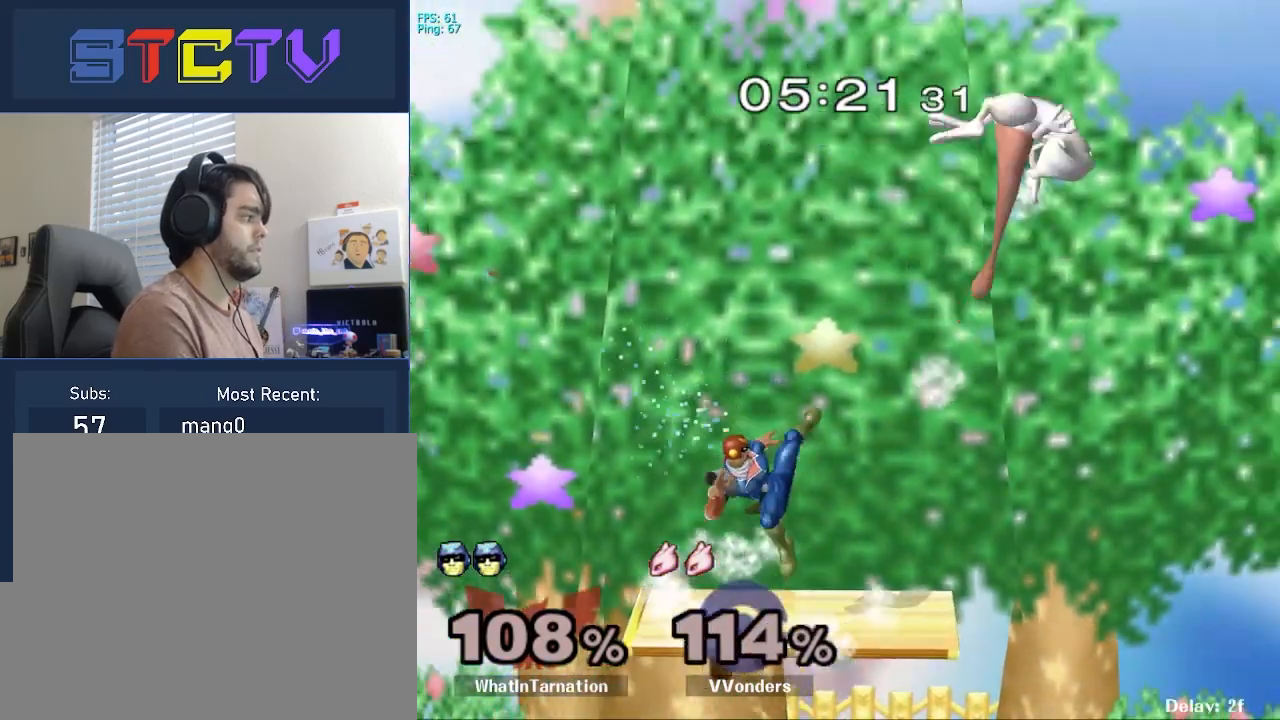
{"buttons": ["R1"], "left_stick": "down-right", "right_stick": "center", "events": [[333, "left_stick", "right"], [400, "R1", "down"], [417, "left_stick", "down-right"]]}
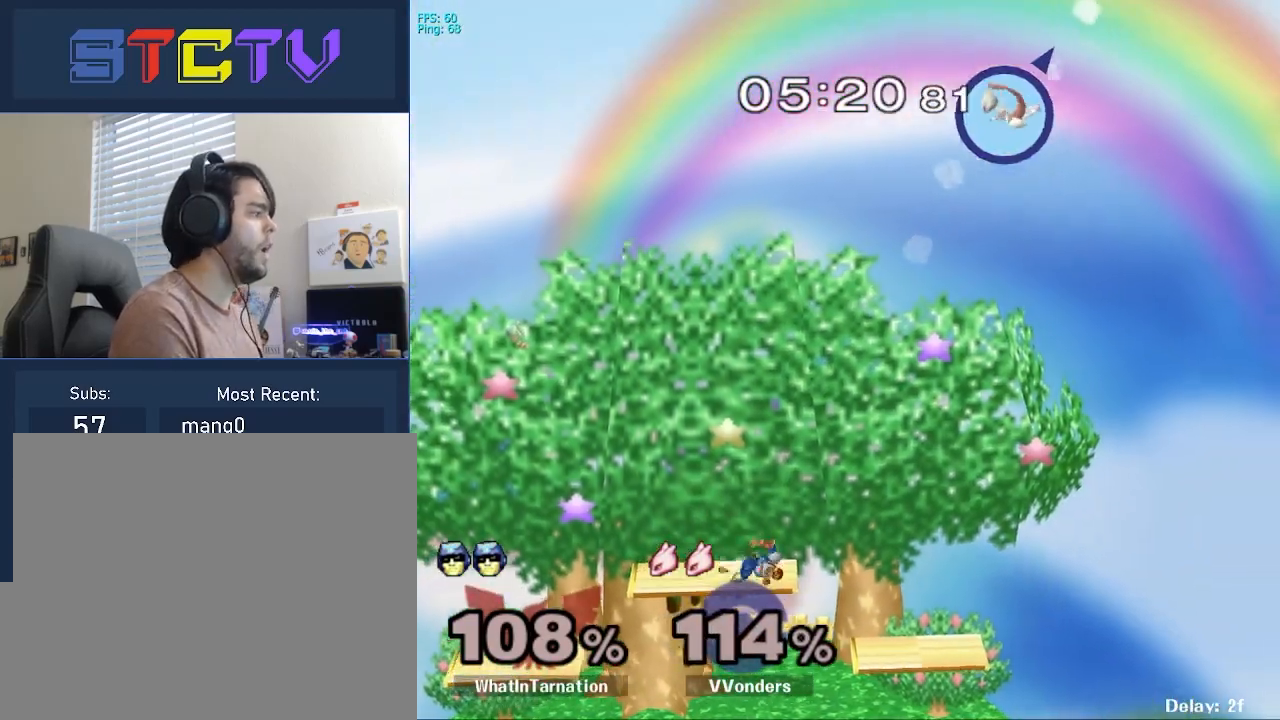
{"buttons": [], "left_stick": "right", "right_stick": "up", "events": [[17, "R1", "up"], [50, "left_stick", "center"], [167, "Y", "down"], [267, "left_stick", "down-right"], [300, "R1", "down"], [317, "Y", "up"], [433, "left_stick", "right"], [467, "R1", "up"], [500, "right_stick", "up"]]}
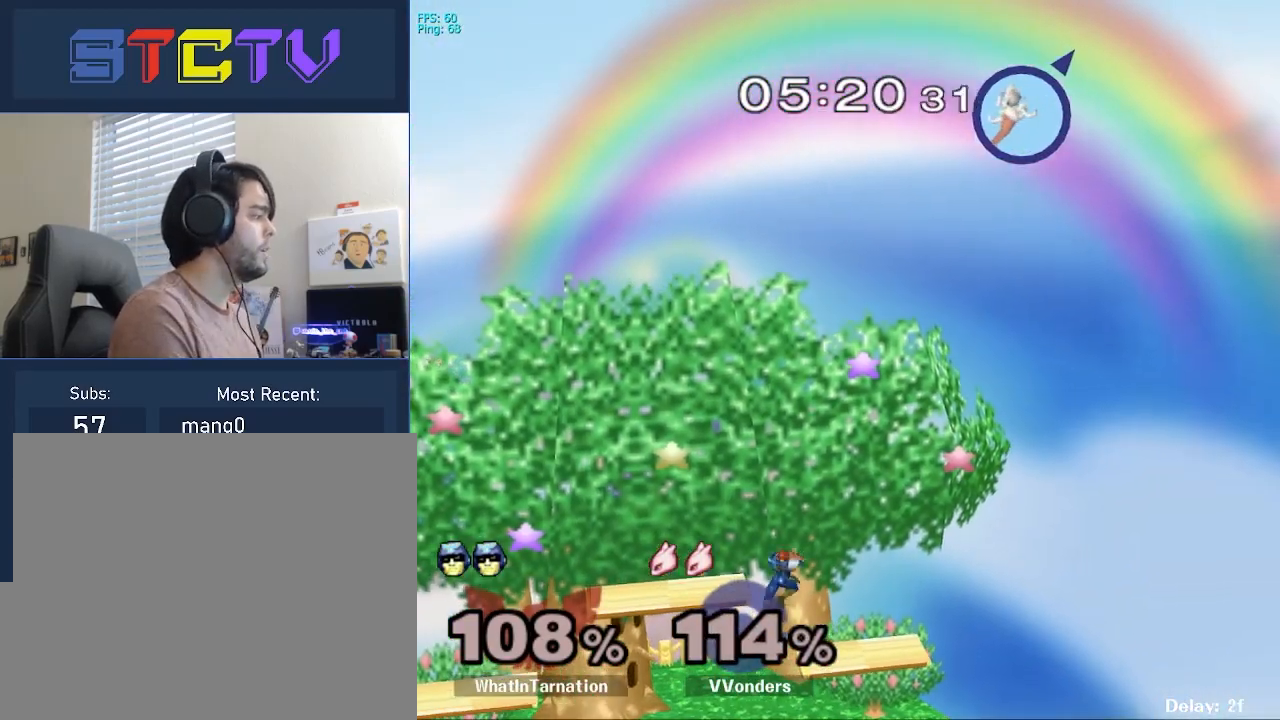
{"buttons": [], "left_stick": "center", "right_stick": "center", "events": [[50, "right_stick", "center"], [167, "R1", "down"], [183, "left_stick", "center"], [283, "R1", "up"], [417, "left_stick", "down-right"], [483, "left_stick", "center"]]}
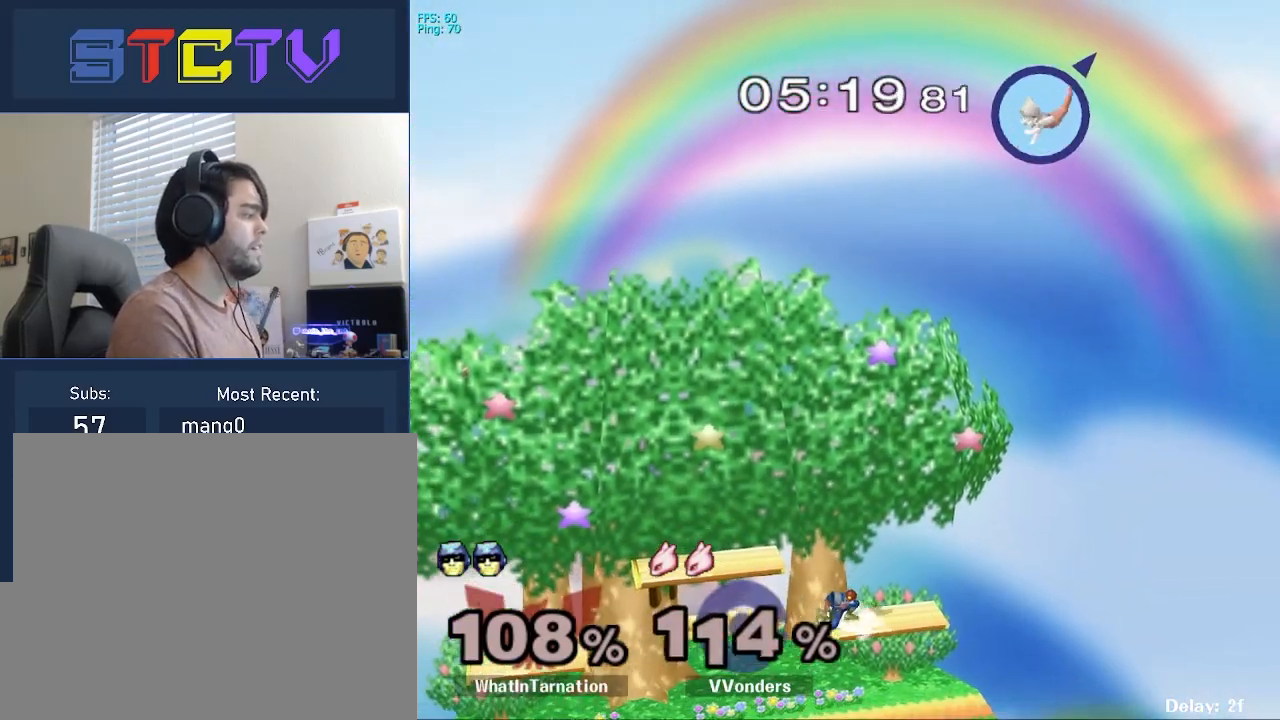
{"buttons": ["Y", "R1"], "left_stick": "down-right", "right_stick": "center", "events": [[133, "left_stick", "right"], [250, "R1", "down"], [250, "left_stick", "center"], [367, "R1", "up"], [433, "Y", "down"], [450, "left_stick", "down-right"], [483, "R1", "down"]]}
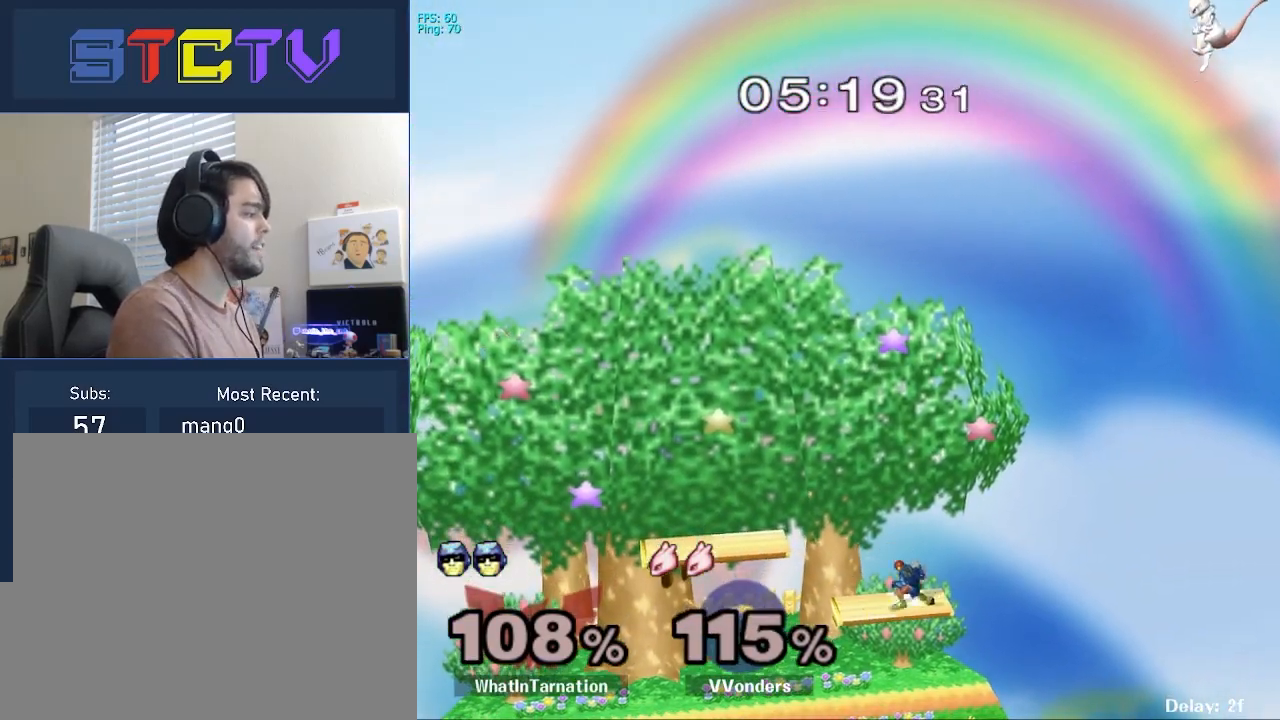
{"buttons": [], "left_stick": "up-right", "right_stick": "center", "events": [[83, "Y", "up"], [167, "R1", "up"], [250, "left_stick", "down-left"], [300, "Y", "down"], [383, "left_stick", "up-left"], [467, "left_stick", "up-right"], [500, "Y", "up"]]}
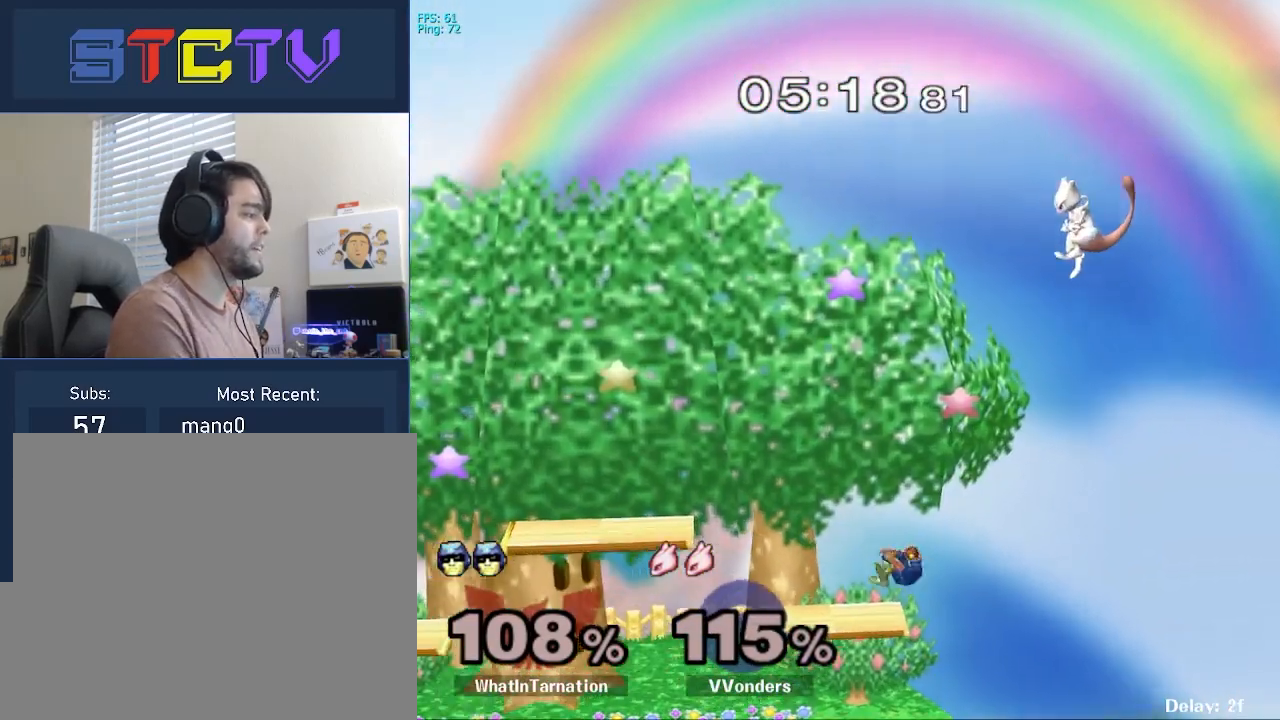
{"buttons": [], "left_stick": "center", "right_stick": "center", "events": [[183, "left_stick", "down"], [233, "left_stick", "center"], [350, "left_stick", "left"], [367, "Y", "down"], [383, "Y", "up"], [417, "left_stick", "center"]]}
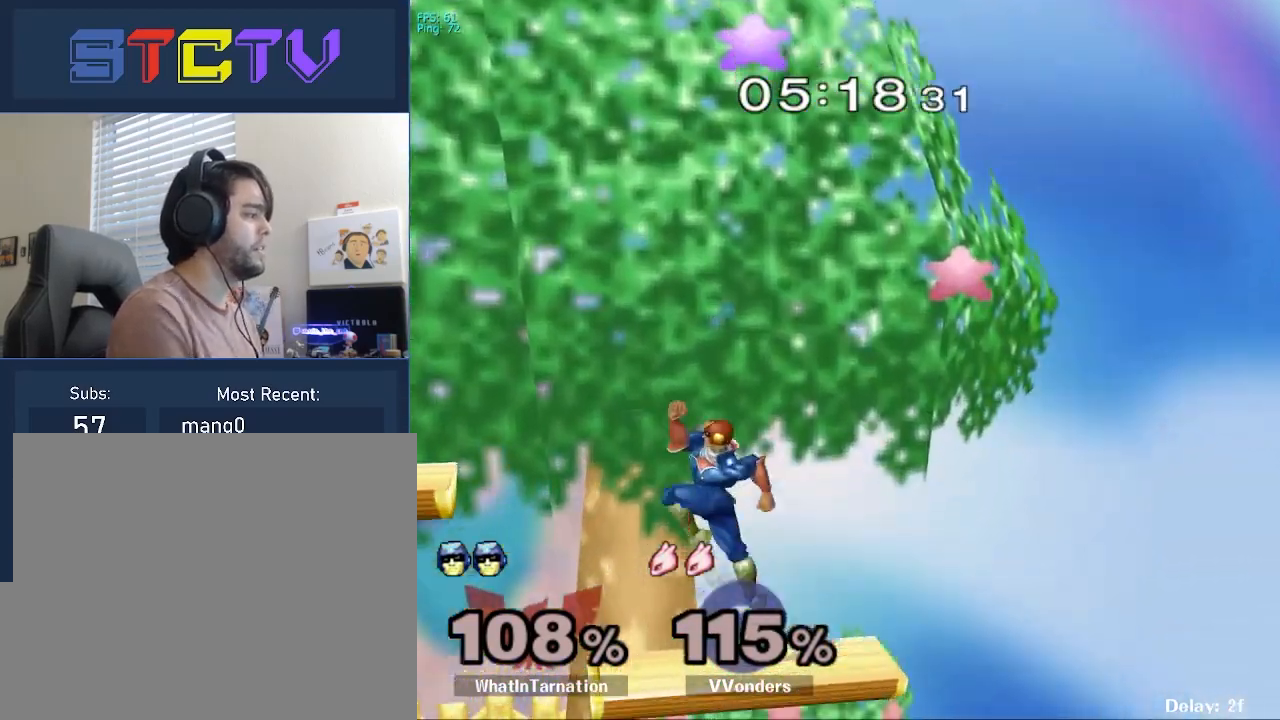
{"buttons": ["R1"], "left_stick": "center", "right_stick": "center", "events": [[33, "left_stick", "right"], [167, "right_stick", "left"], [183, "left_stick", "up-right"], [217, "right_stick", "center"], [317, "left_stick", "down-right"], [417, "R1", "down"], [483, "left_stick", "center"]]}
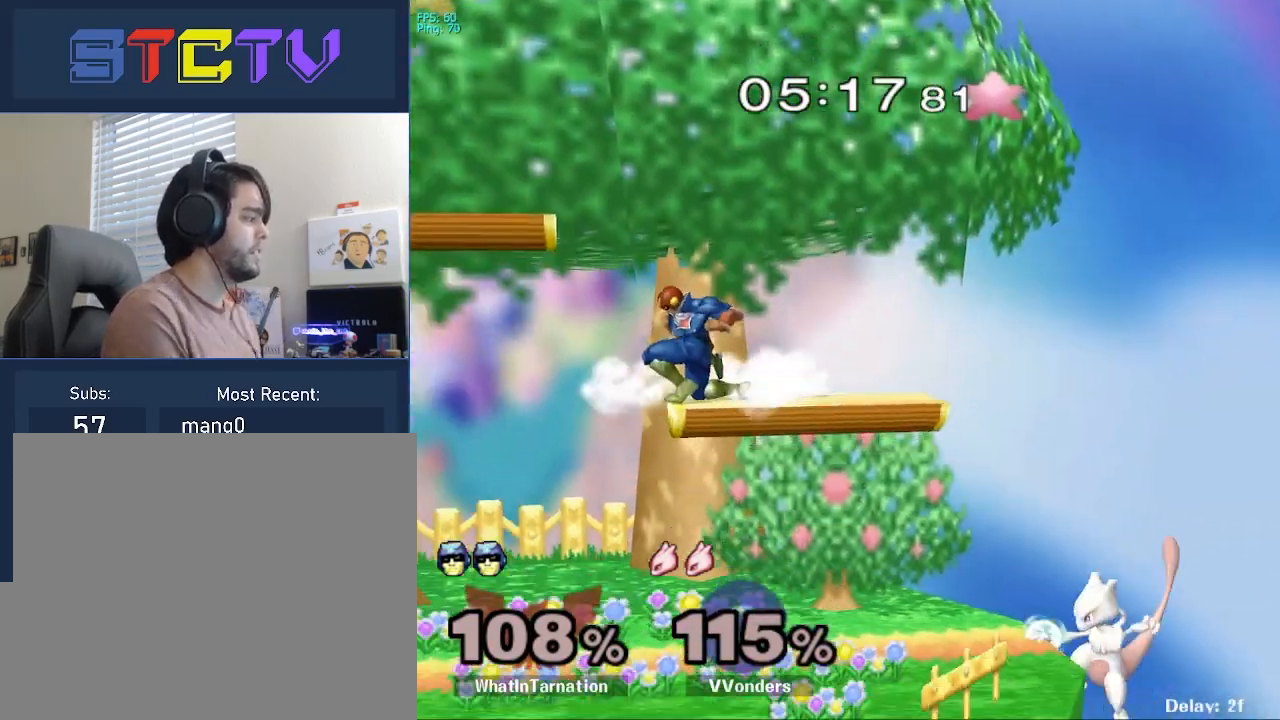
{"buttons": [], "left_stick": "right", "right_stick": "center", "events": [[17, "R1", "up"], [183, "left_stick", "right"], [250, "R1", "down"], [267, "left_stick", "down-right"], [333, "right_stick", "up-right"], [417, "left_stick", "right"], [417, "right_stick", "center"], [467, "R1", "up"]]}
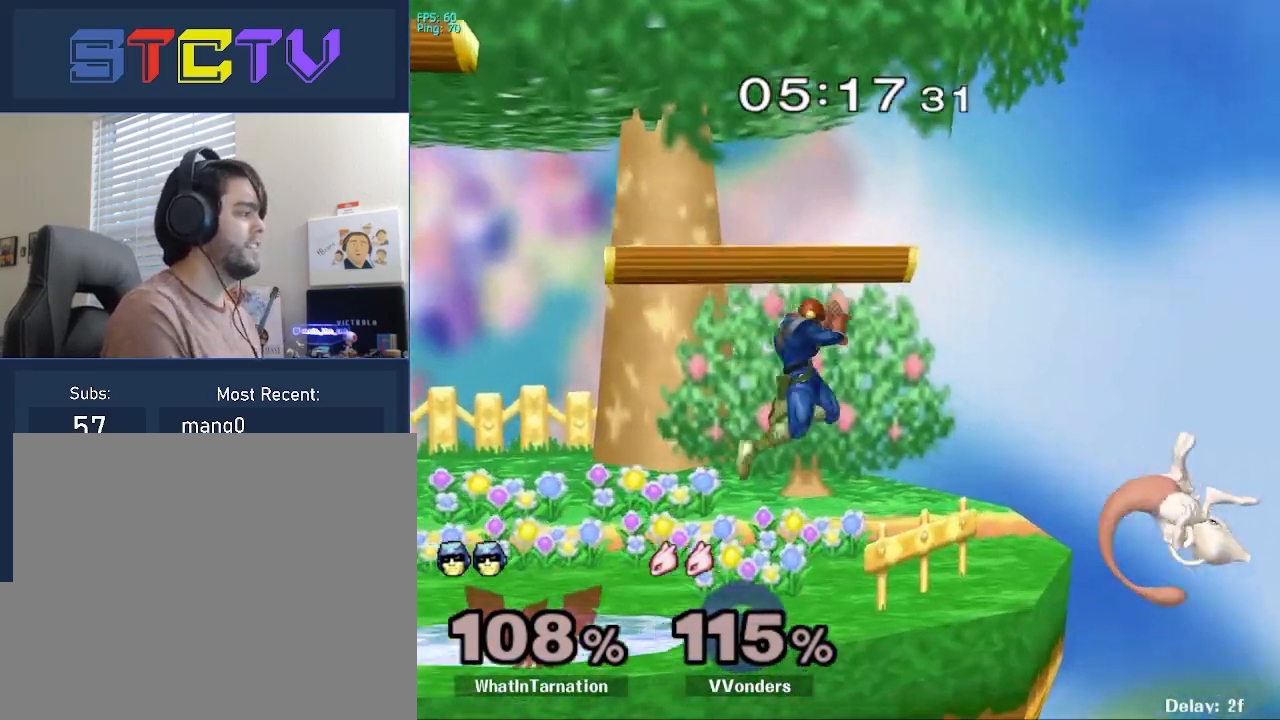
{"buttons": [], "left_stick": "right", "right_stick": "center", "events": [[17, "left_stick", "down"], [50, "R1", "down"], [100, "left_stick", "center"], [183, "R1", "up"], [250, "left_stick", "left"], [300, "Y", "down"], [333, "left_stick", "center"], [350, "Y", "up"], [433, "left_stick", "right"]]}
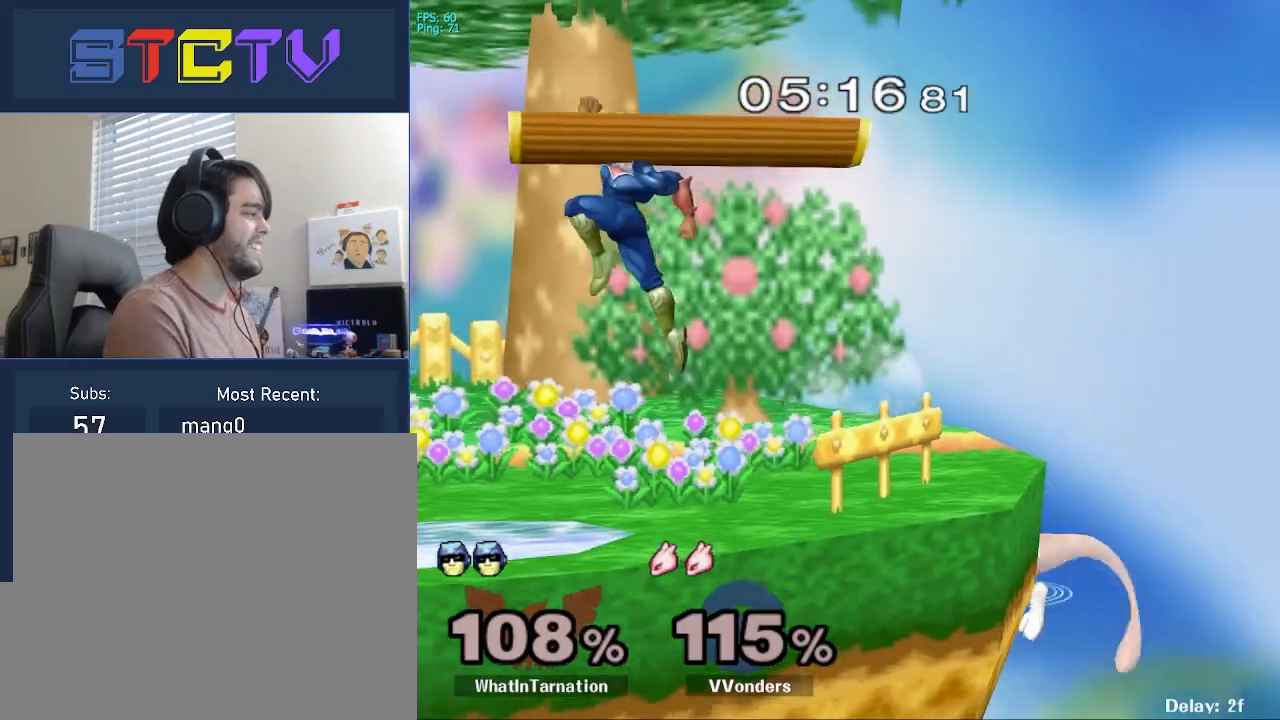
{"buttons": ["B"], "left_stick": "right", "right_stick": "center", "events": [[17, "A", "down"], [100, "left_stick", "center"], [117, "A", "up"], [150, "left_stick", "down"], [200, "R1", "down"], [250, "B", "down"], [250, "R1", "up"], [250, "left_stick", "right"]]}
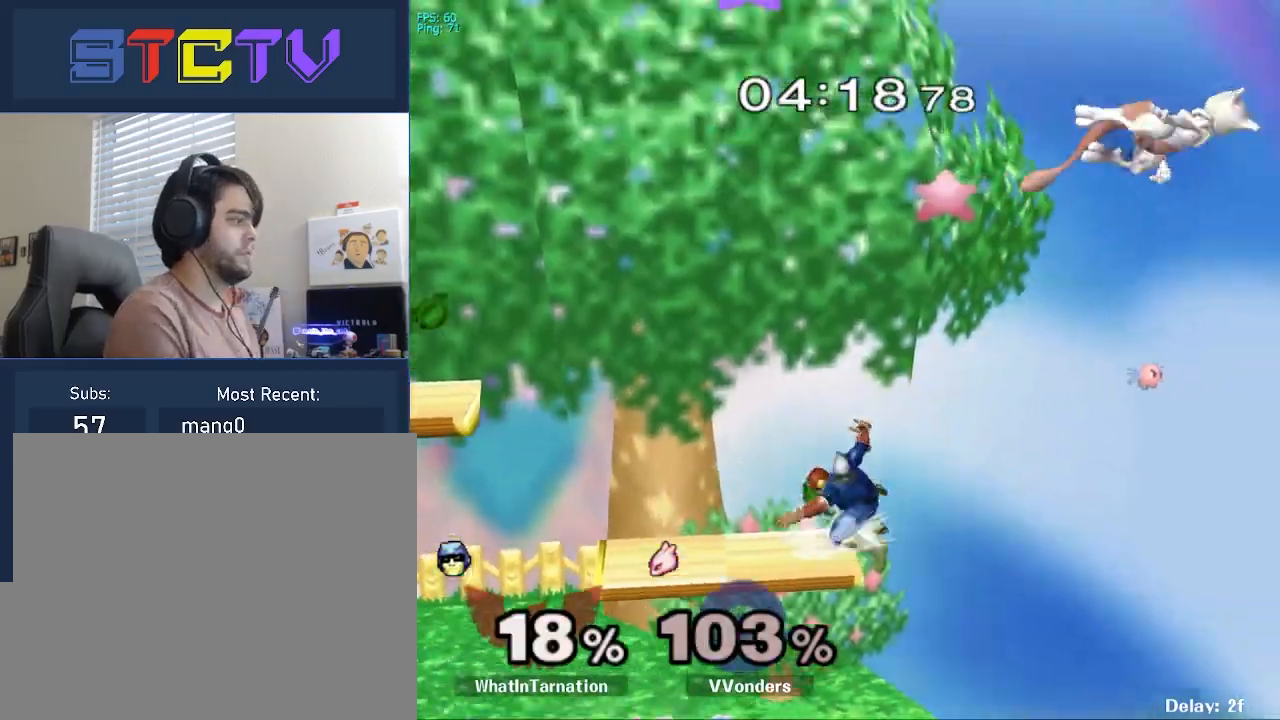
{"buttons": [], "left_stick": "center", "right_stick": "center", "events": [[133, "left_stick", "down"], [200, "B", "up"], [233, "left_stick", "right"], [367, "left_stick", "center"]]}
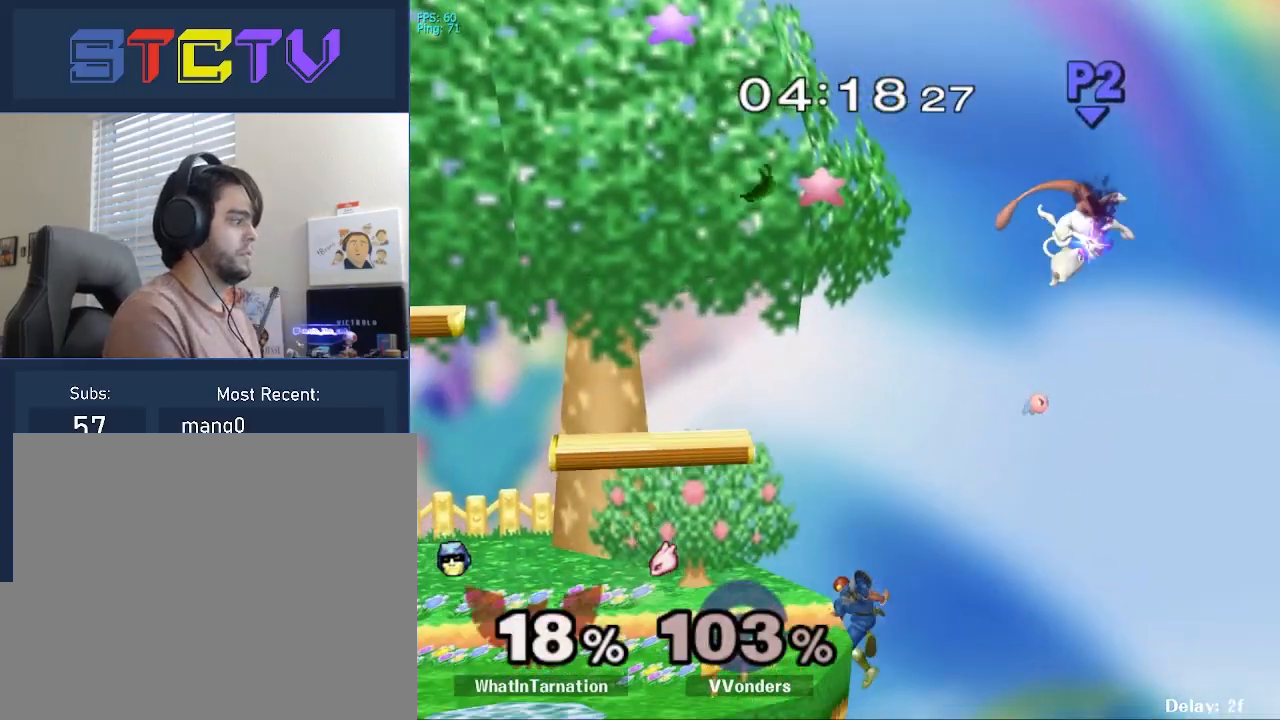
{"buttons": [], "left_stick": "center", "right_stick": "center", "events": [[67, "left_stick", "right"], [133, "left_stick", "left"], [217, "Y", "down"], [233, "left_stick", "center"], [333, "Y", "up"]]}
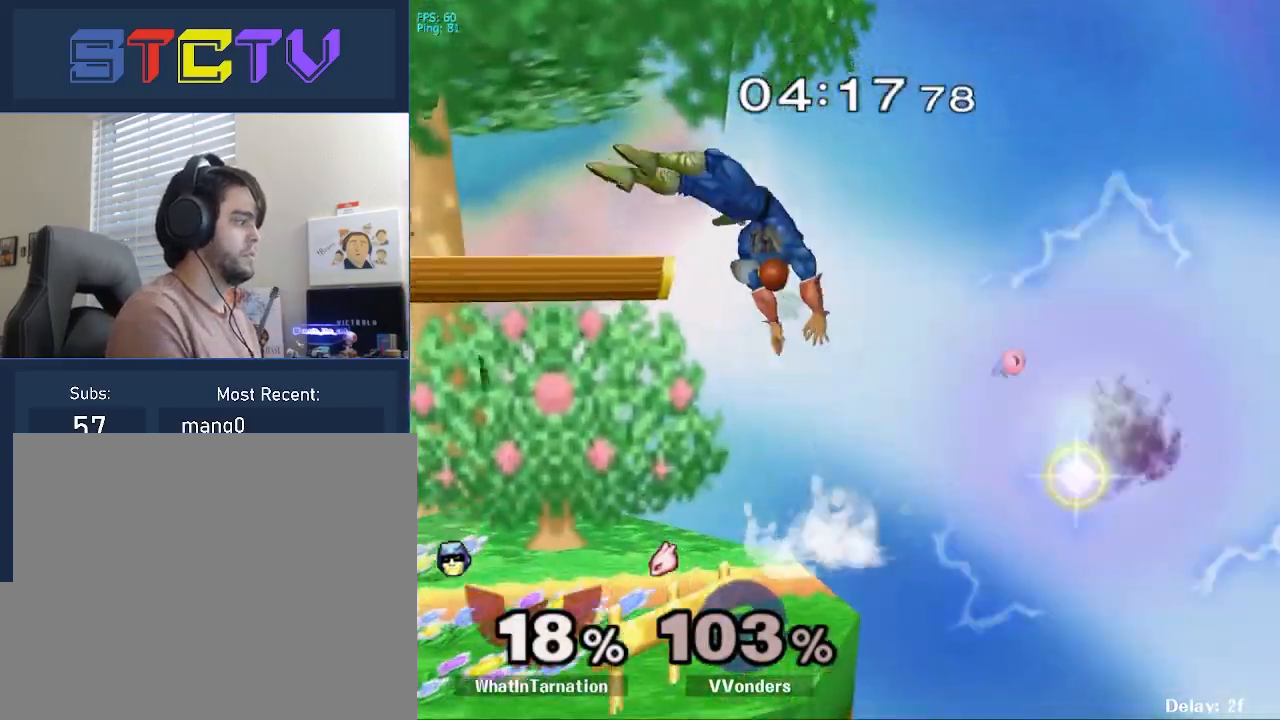
{"buttons": ["Y"], "left_stick": "down", "right_stick": "center", "events": [[17, "left_stick", "left"], [317, "left_stick", "down"], [500, "Y", "down"]]}
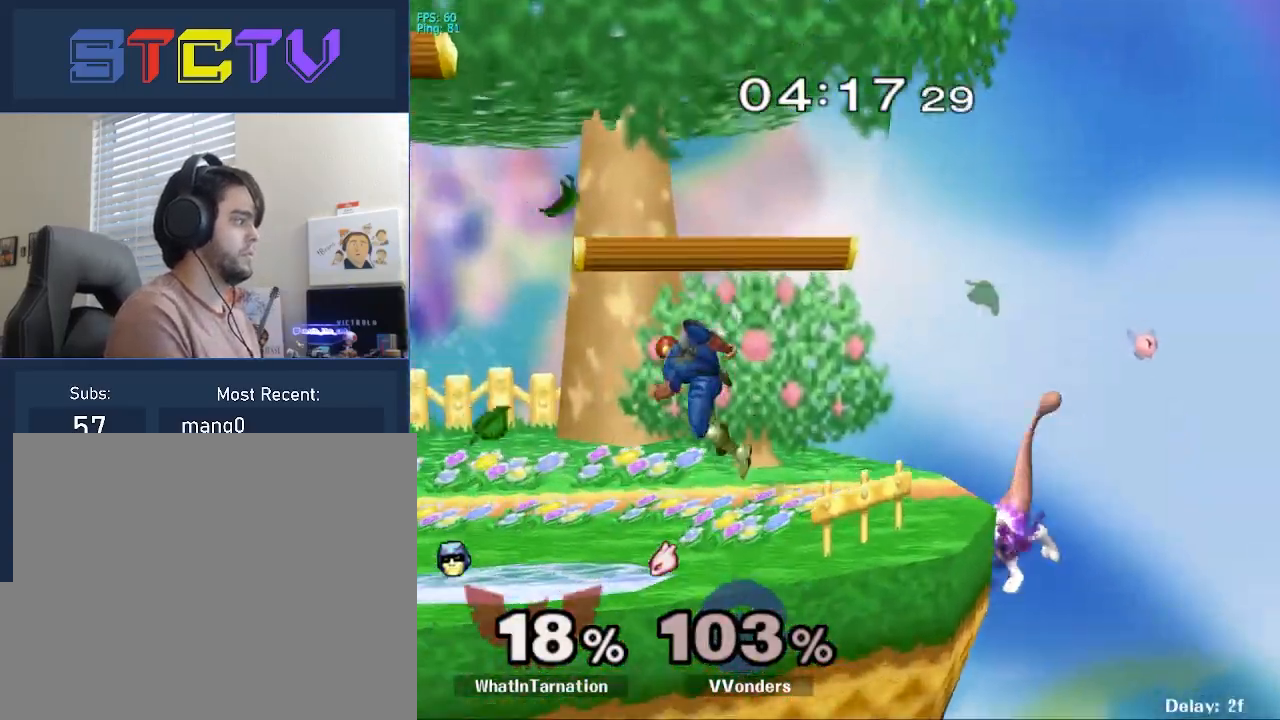
{"buttons": [], "left_stick": "left", "right_stick": "center", "events": [[233, "Y", "up"], [267, "R1", "down"], [383, "left_stick", "center"], [400, "R1", "up"], [467, "left_stick", "left"]]}
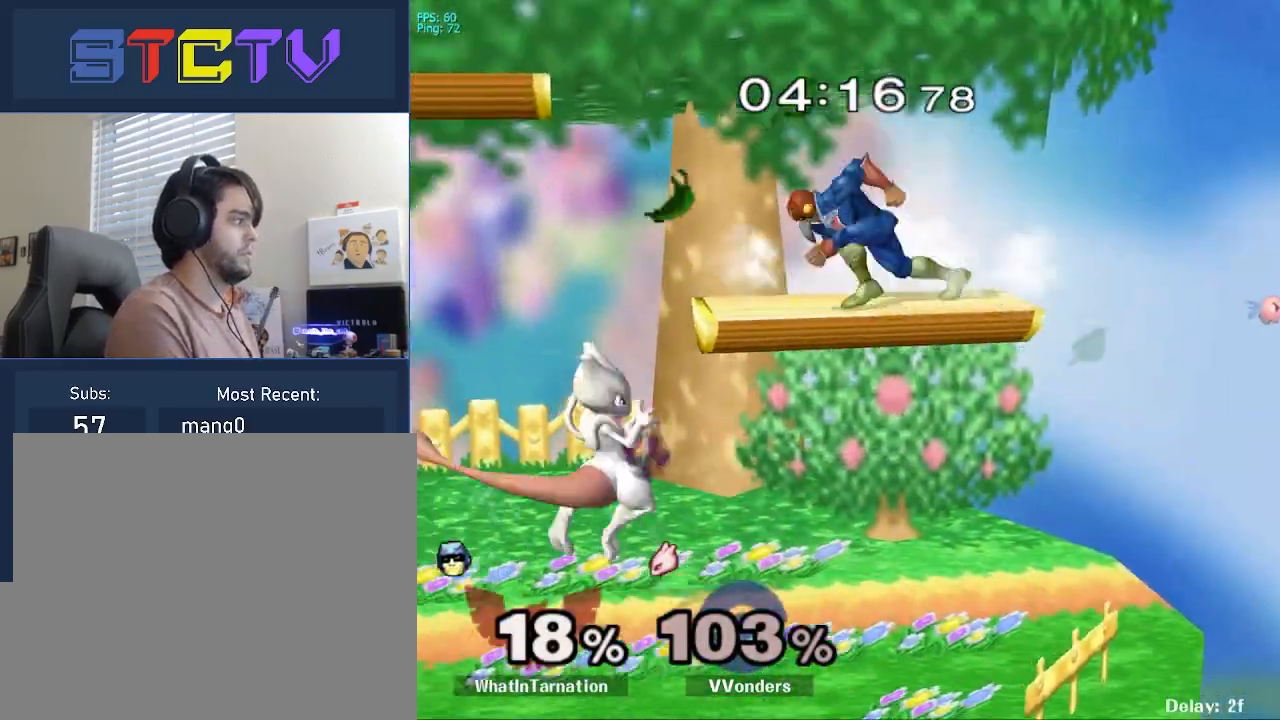
{"buttons": ["Y", "R1"], "left_stick": "down-left", "right_stick": "center", "events": [[67, "left_stick", "right"], [133, "R1", "down"], [217, "left_stick", "down"], [283, "R1", "up"], [300, "left_stick", "down-left"], [350, "Y", "down"], [500, "R1", "down"]]}
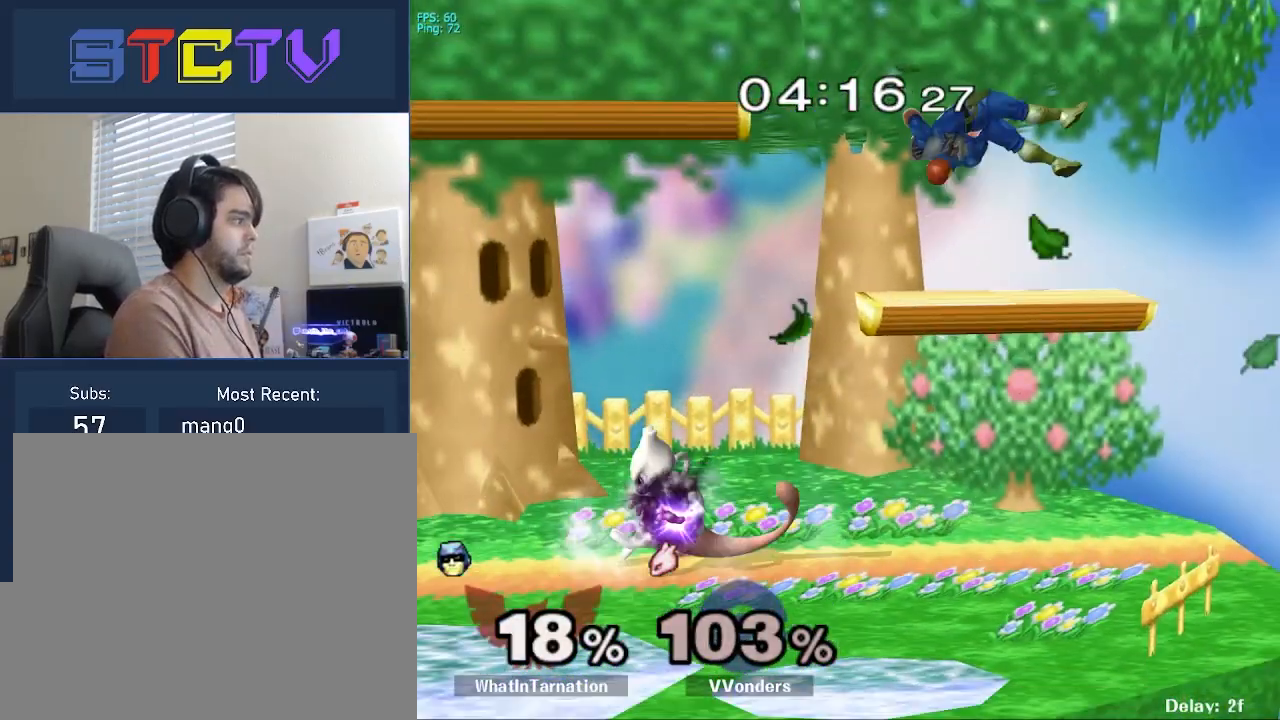
{"buttons": [], "left_stick": "down", "right_stick": "center", "events": [[17, "Y", "up"], [183, "R1", "up"], [183, "left_stick", "left"], [233, "right_stick", "right"], [300, "right_stick", "center"], [500, "left_stick", "down"]]}
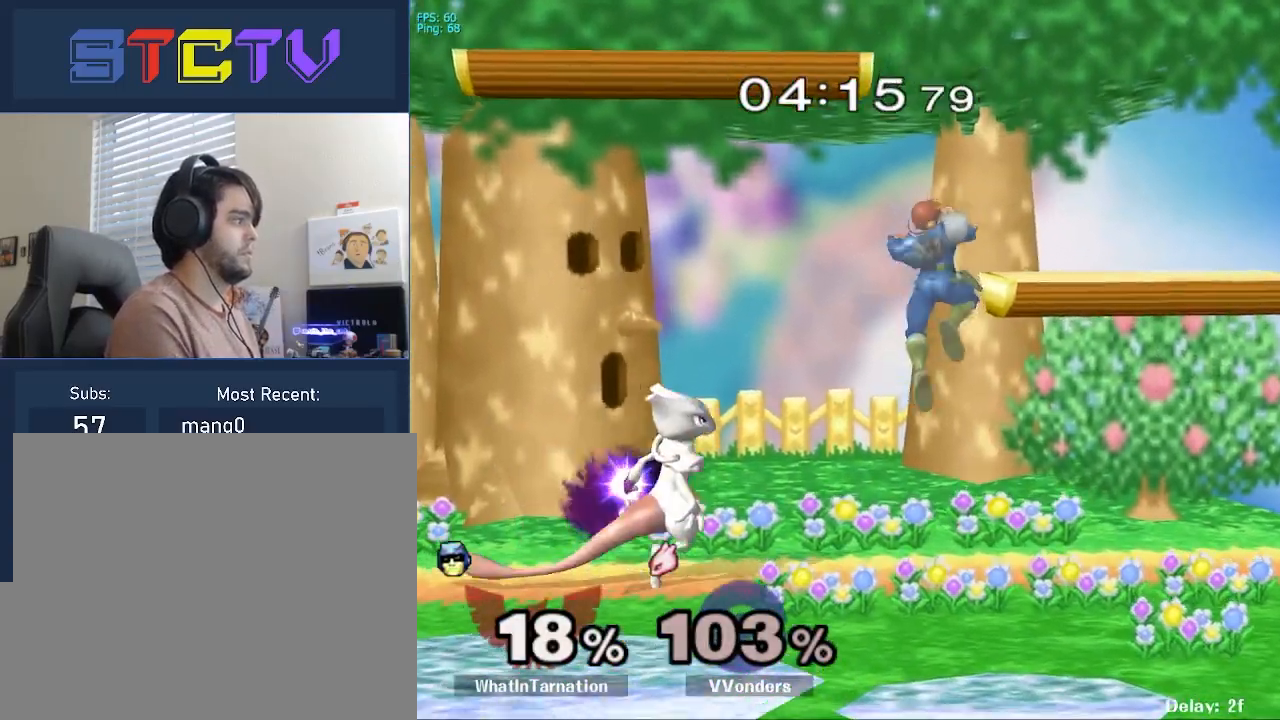
{"buttons": [], "left_stick": "down", "right_stick": "center", "events": []}
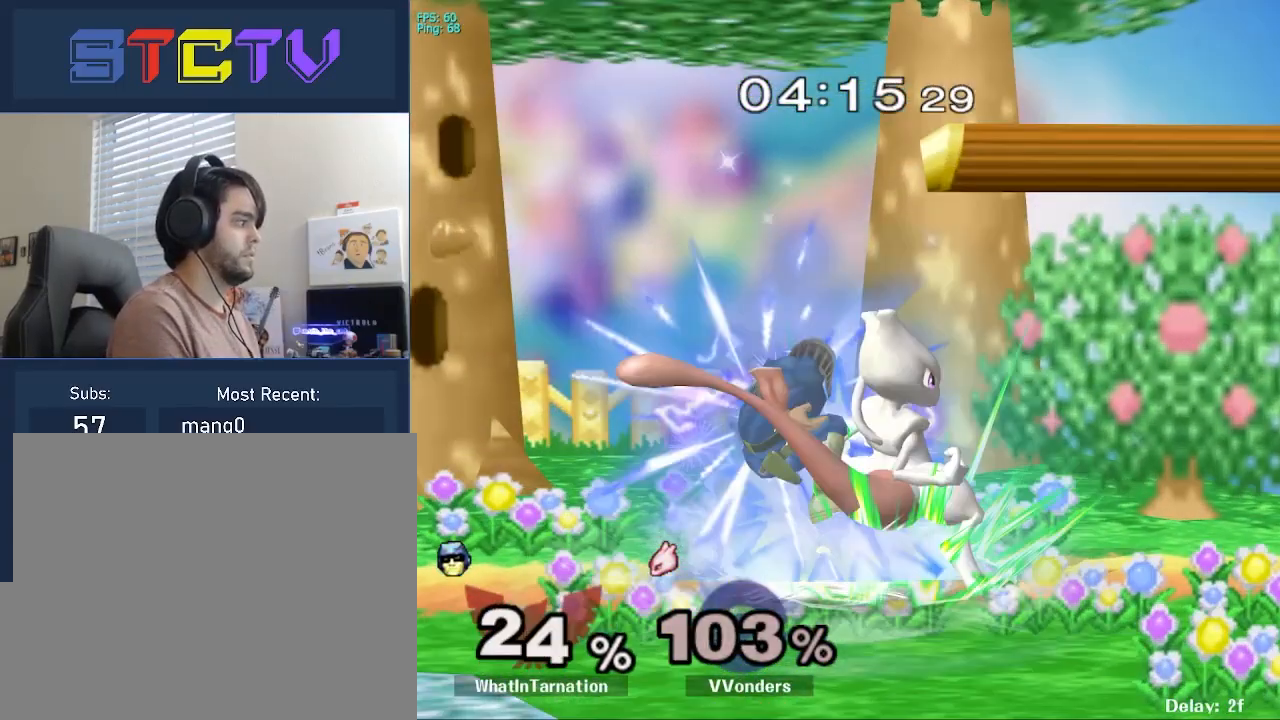
{"buttons": [], "left_stick": "down", "right_stick": "center", "events": []}
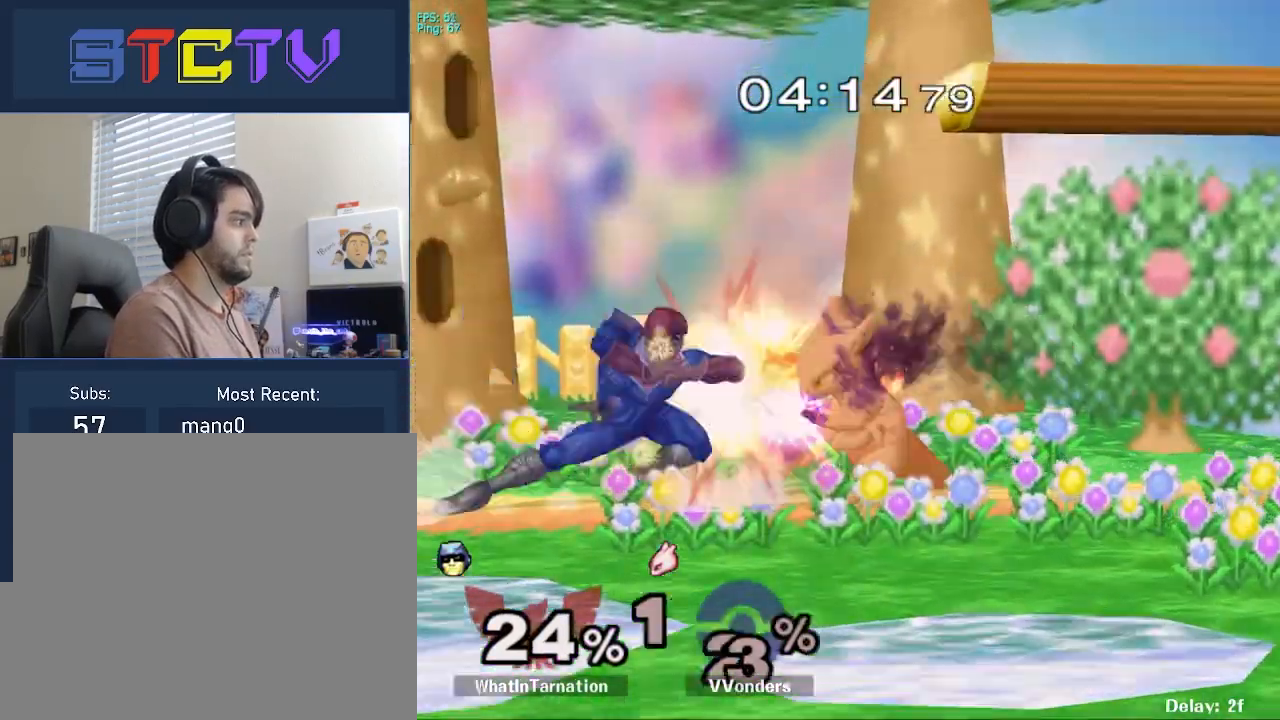
{"buttons": [], "left_stick": "center", "right_stick": "center", "events": [[500, "left_stick", "center"]]}
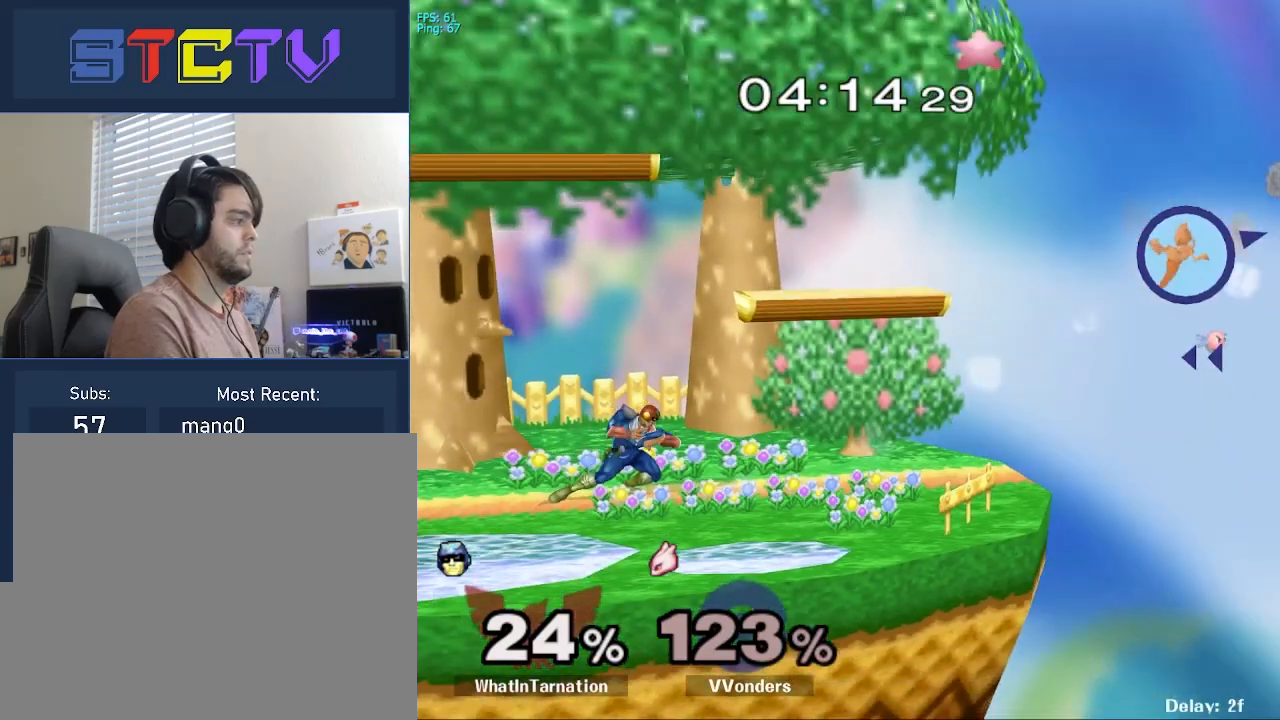
{"buttons": [], "left_stick": "center", "right_stick": "center", "events": []}
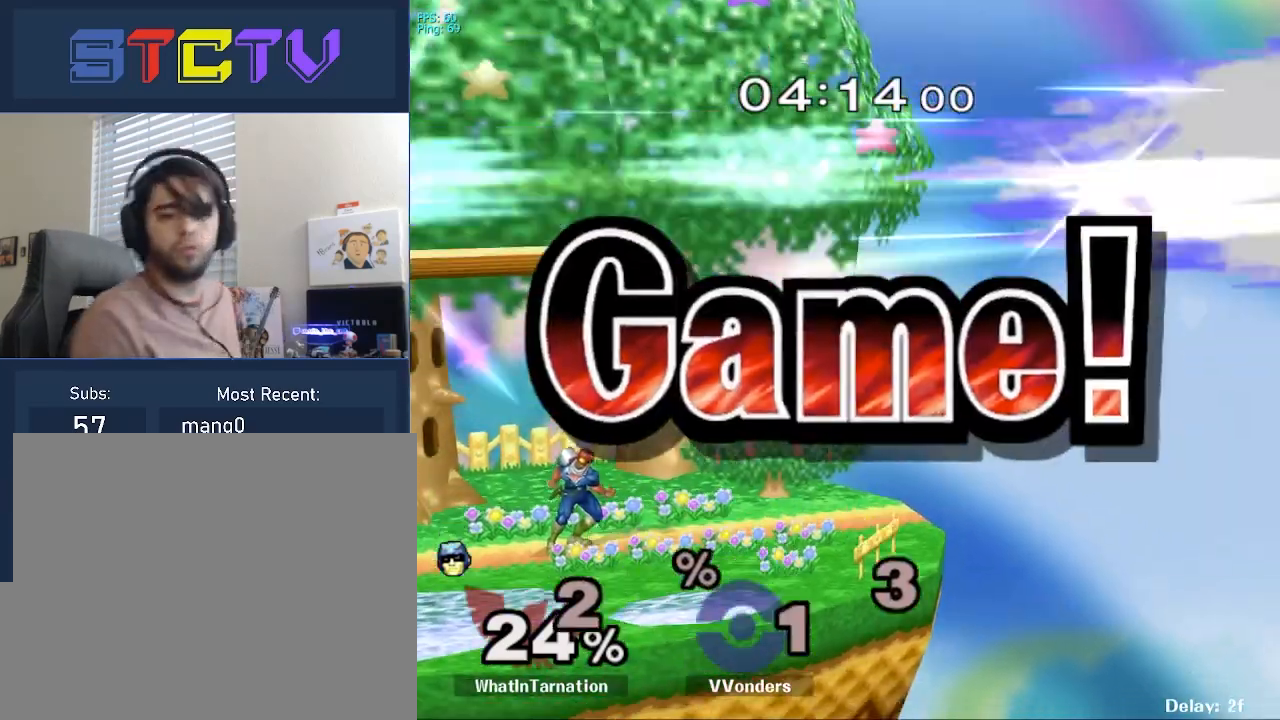
{"buttons": [], "left_stick": "center", "right_stick": "center", "events": []}
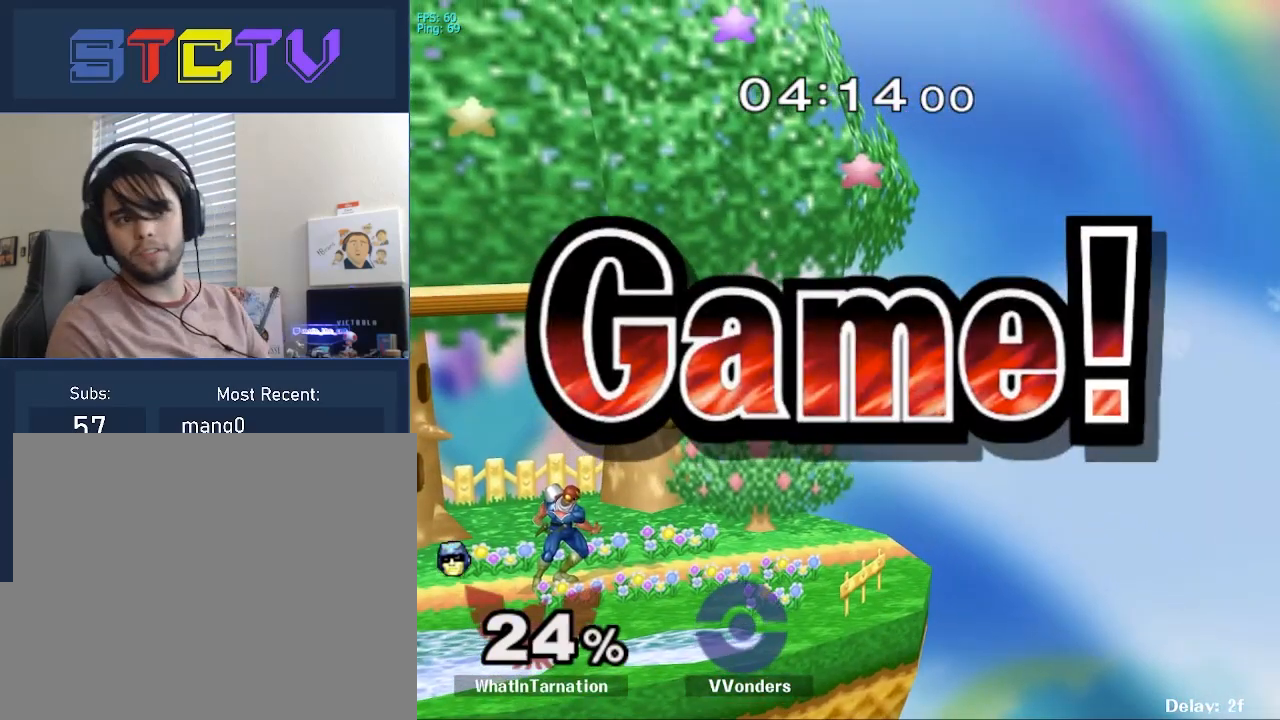
{"buttons": [], "left_stick": "center", "right_stick": "center", "events": []}
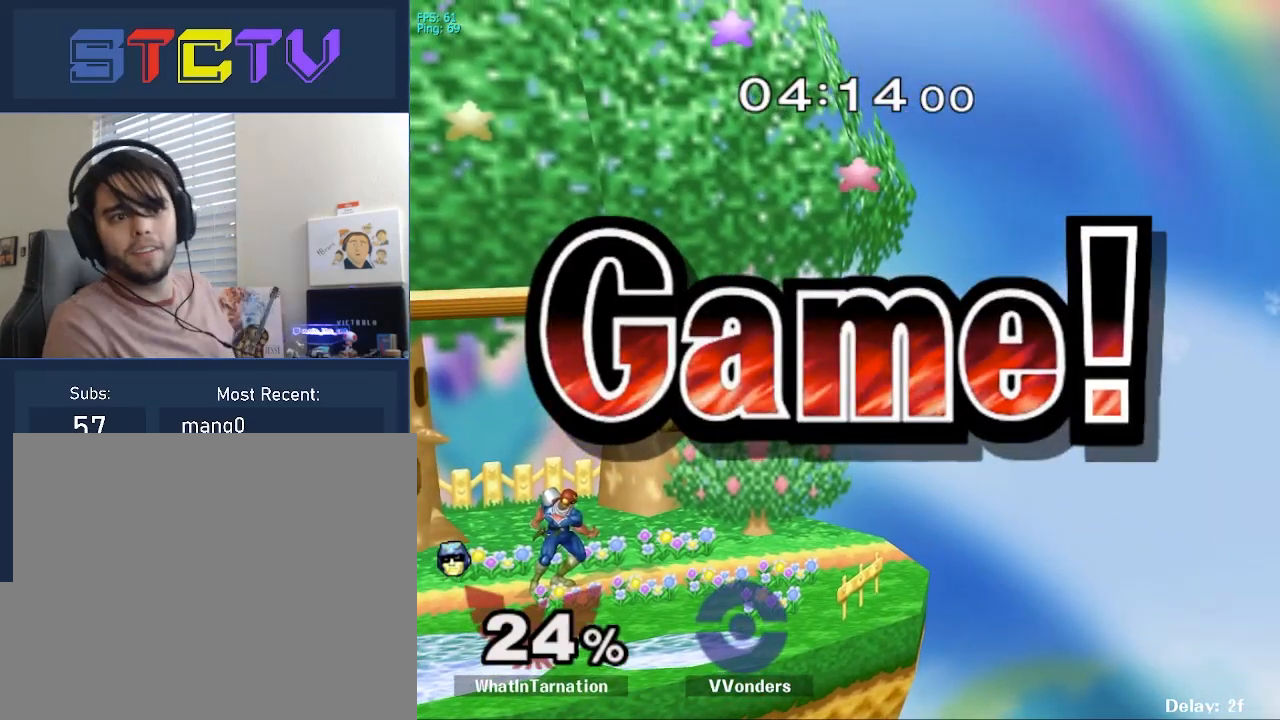
{"buttons": [], "left_stick": "down", "right_stick": "center", "events": [[283, "left_stick", "right"], [500, "left_stick", "down"]]}
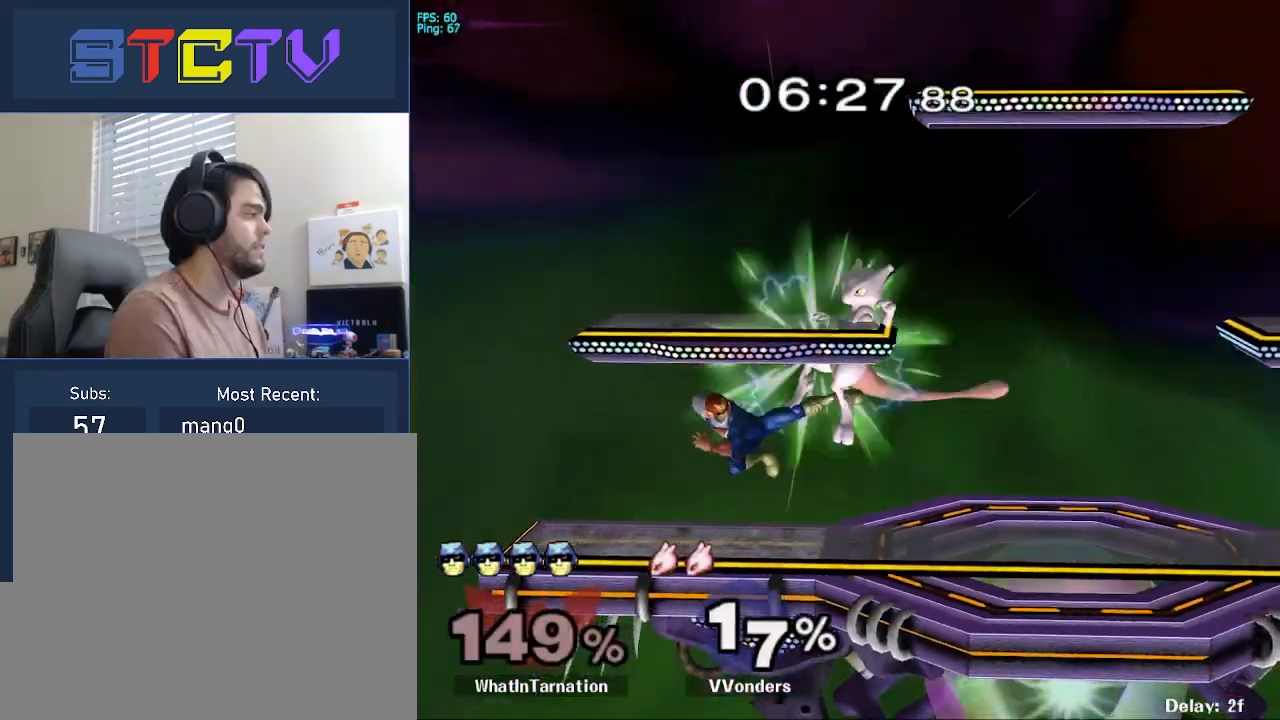
{"buttons": [], "left_stick": "center", "right_stick": "center", "events": [[17, "R1", "down"], [67, "left_stick", "center"], [133, "R1", "up"], [200, "left_stick", "right"], [217, "Y", "down"], [250, "Y", "up"], [300, "left_stick", "center"], [317, "right_stick", "up"], [367, "right_stick", "center"]]}
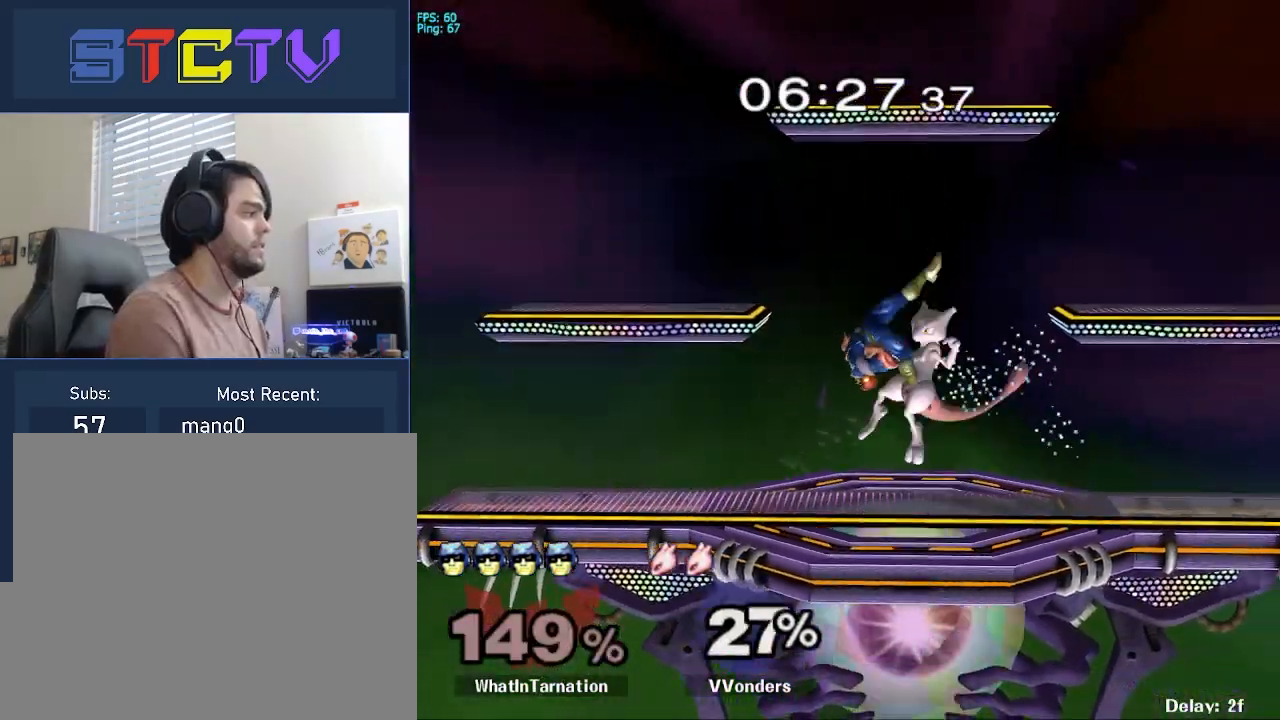
{"buttons": [], "left_stick": "center", "right_stick": "center", "events": [[150, "R1", "down"], [150, "left_stick", "down"], [267, "R1", "up"], [300, "left_stick", "center"], [367, "A", "down"], [450, "A", "up"]]}
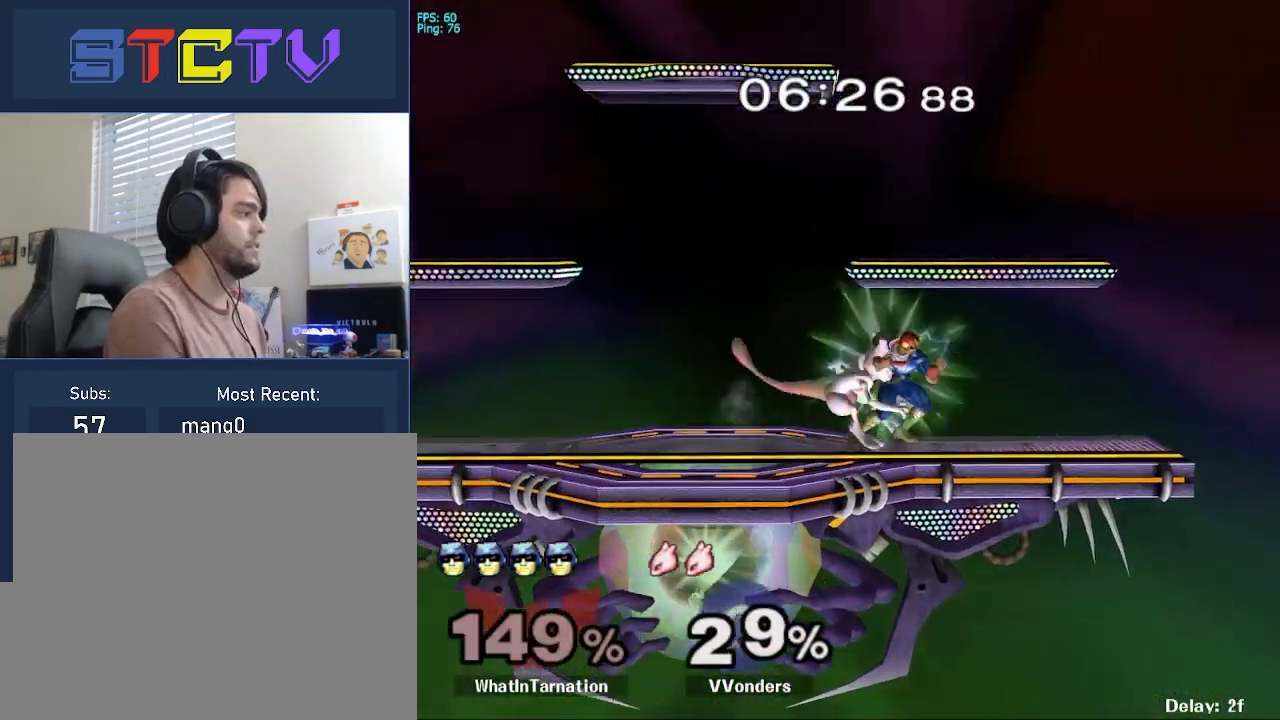
{"buttons": [], "left_stick": "down", "right_stick": "center", "events": [[167, "Y", "down"], [200, "Z", "down"], [350, "Z", "up"], [350, "left_stick", "down"], [383, "Y", "up"]]}
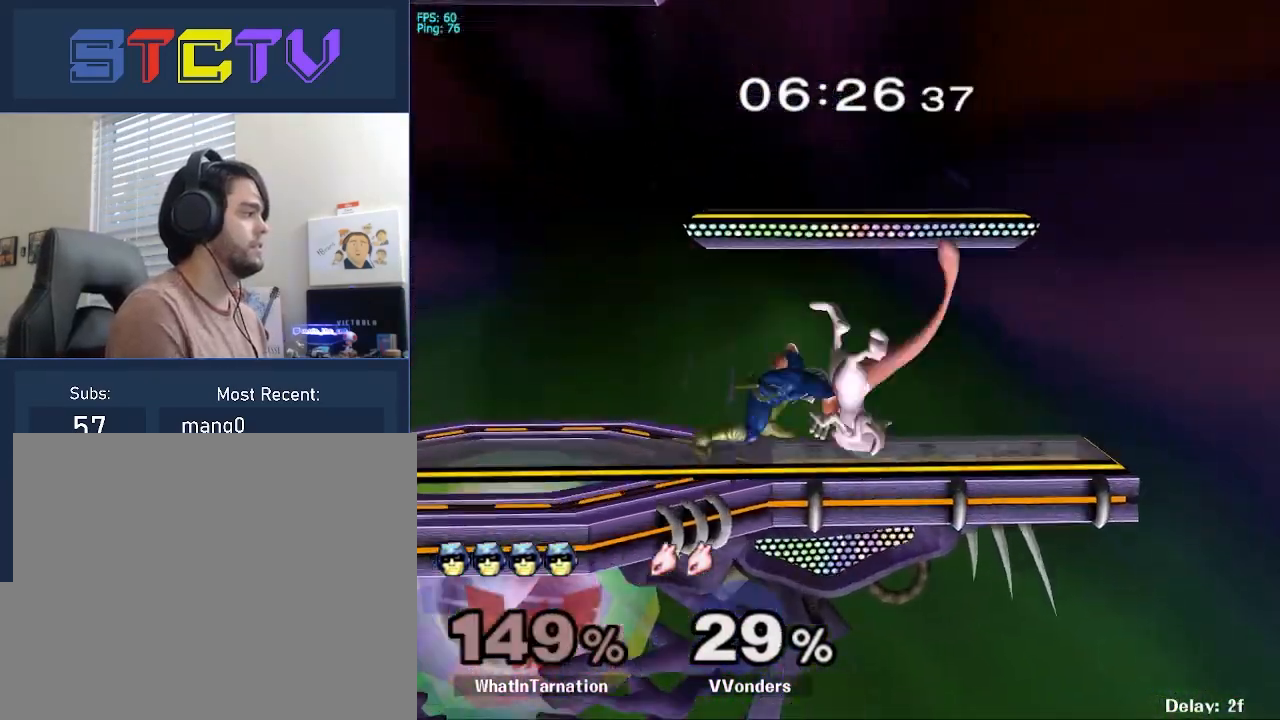
{"buttons": [], "left_stick": "right", "right_stick": "center", "events": [[67, "left_stick", "center"], [467, "left_stick", "right"], [483, "Y", "down"], [500, "Y", "up"]]}